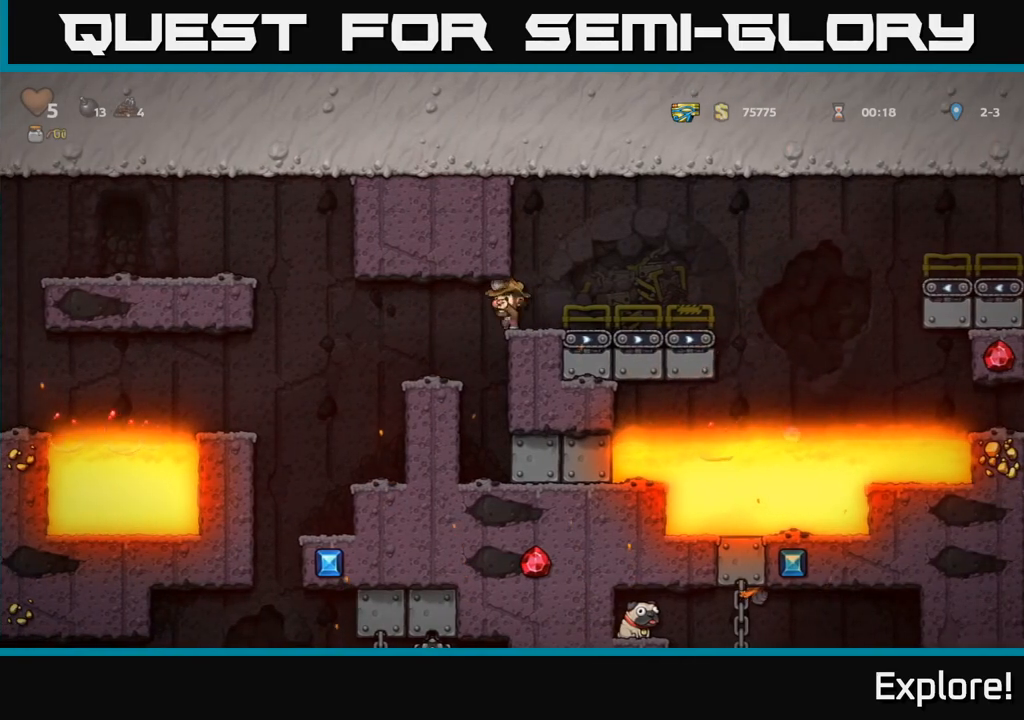
Gameplay with a controller (Xbox layout); each line is a JSON object with the inputs held at the frame after it. "events" lists button and stick changes between this image and that frame as [ms after this image, input, new state], when the widget could be followed in between.
{"buttons": ["A", "DPAD_RIGHT"], "left_stick": "center", "right_stick": "center", "events": [[17, "DPAD_RIGHT", "down"], [450, "A", "down"]]}
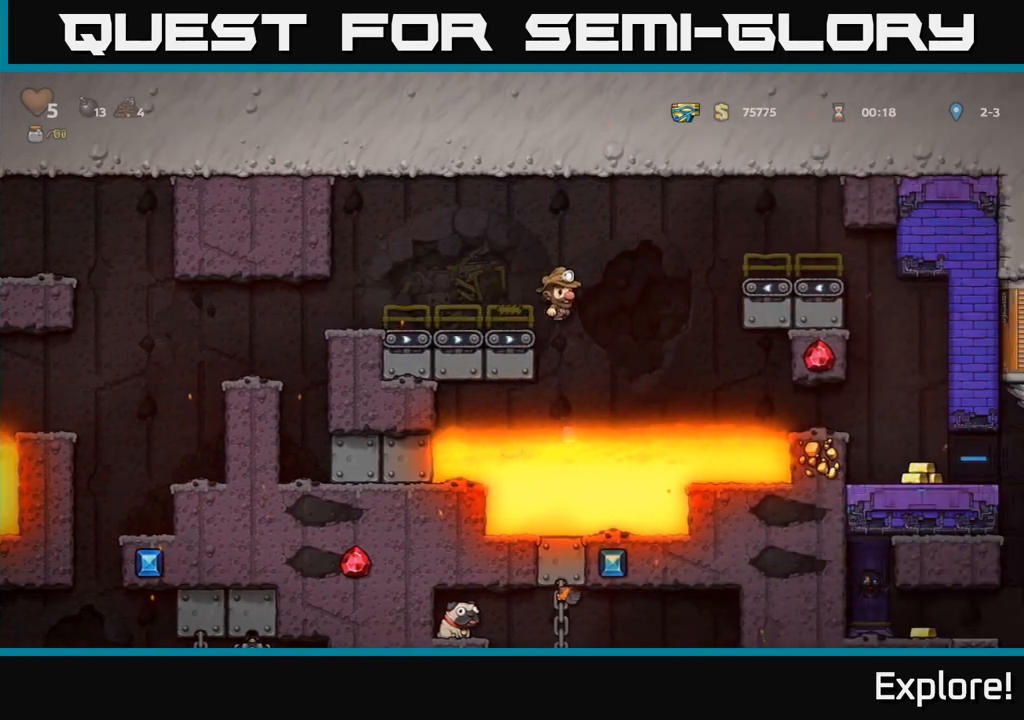
{"buttons": ["DPAD_RIGHT"], "left_stick": "center", "right_stick": "center", "events": [[450, "A", "up"]]}
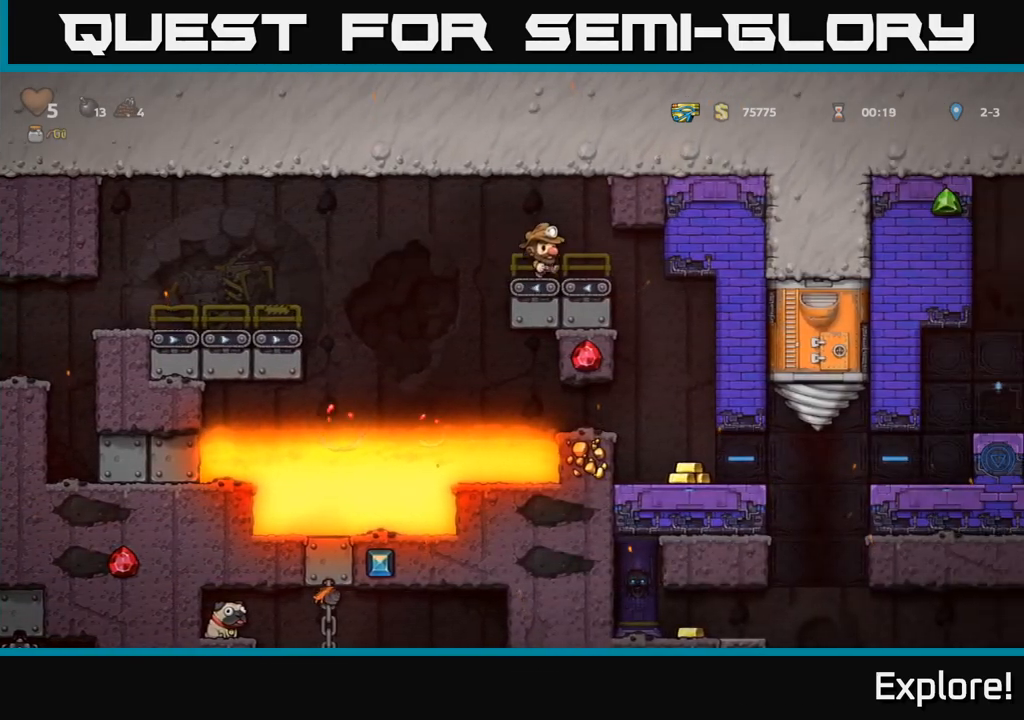
{"buttons": [], "left_stick": "center", "right_stick": "center", "events": [[350, "DPAD_RIGHT", "up"]]}
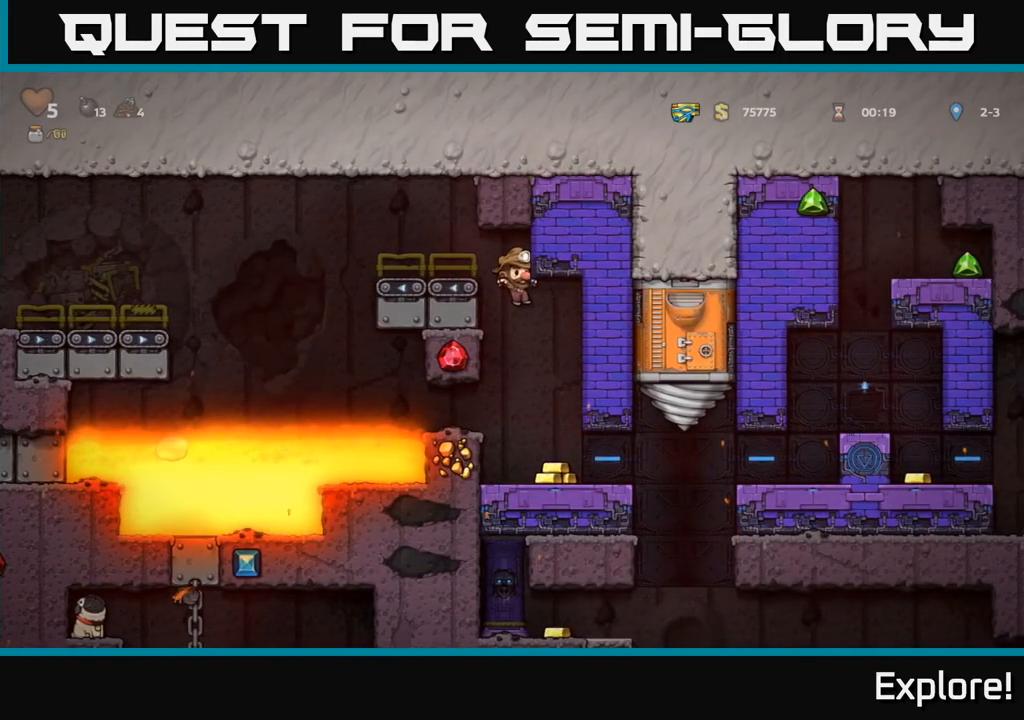
{"buttons": ["DPAD_LEFT"], "left_stick": "center", "right_stick": "center", "events": [[117, "DPAD_RIGHT", "down"], [250, "DPAD_RIGHT", "up"], [450, "DPAD_LEFT", "down"]]}
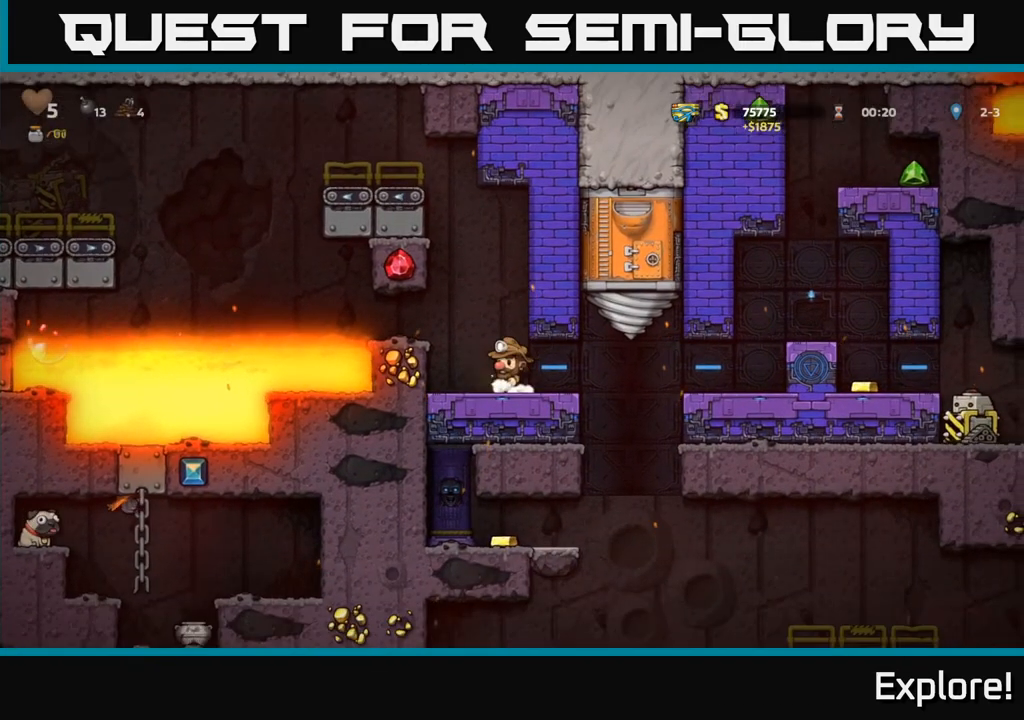
{"buttons": ["DPAD_RIGHT"], "left_stick": "center", "right_stick": "center", "events": [[83, "DPAD_LEFT", "up"], [150, "DPAD_RIGHT", "down"]]}
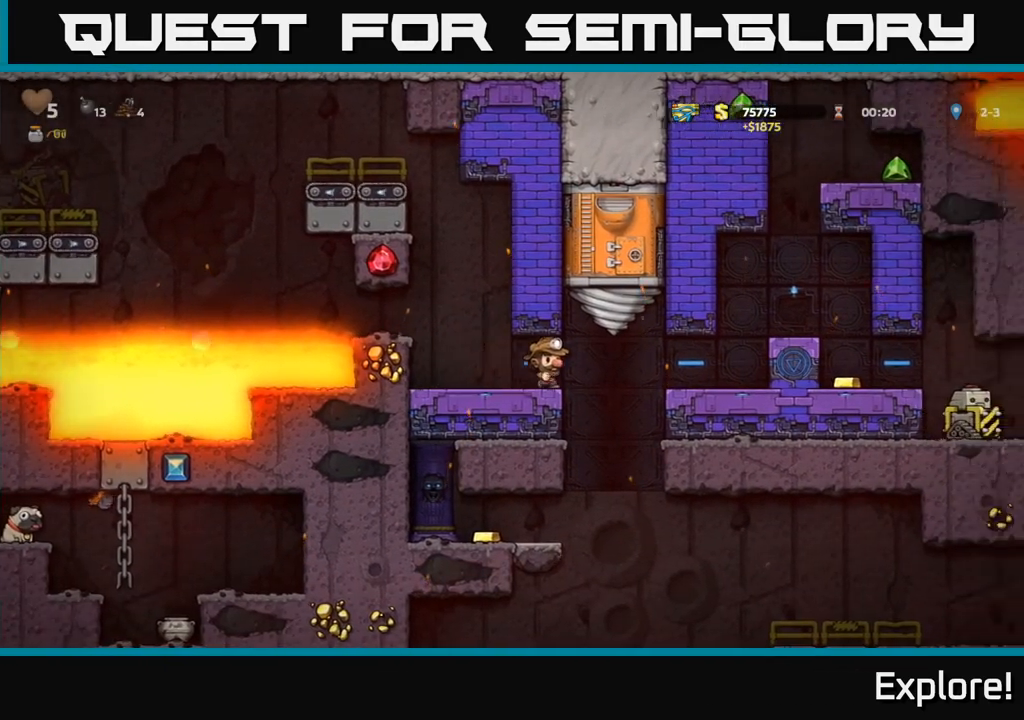
{"buttons": ["DPAD_RIGHT"], "left_stick": "center", "right_stick": "center", "events": [[350, "A", "down"], [483, "A", "up"]]}
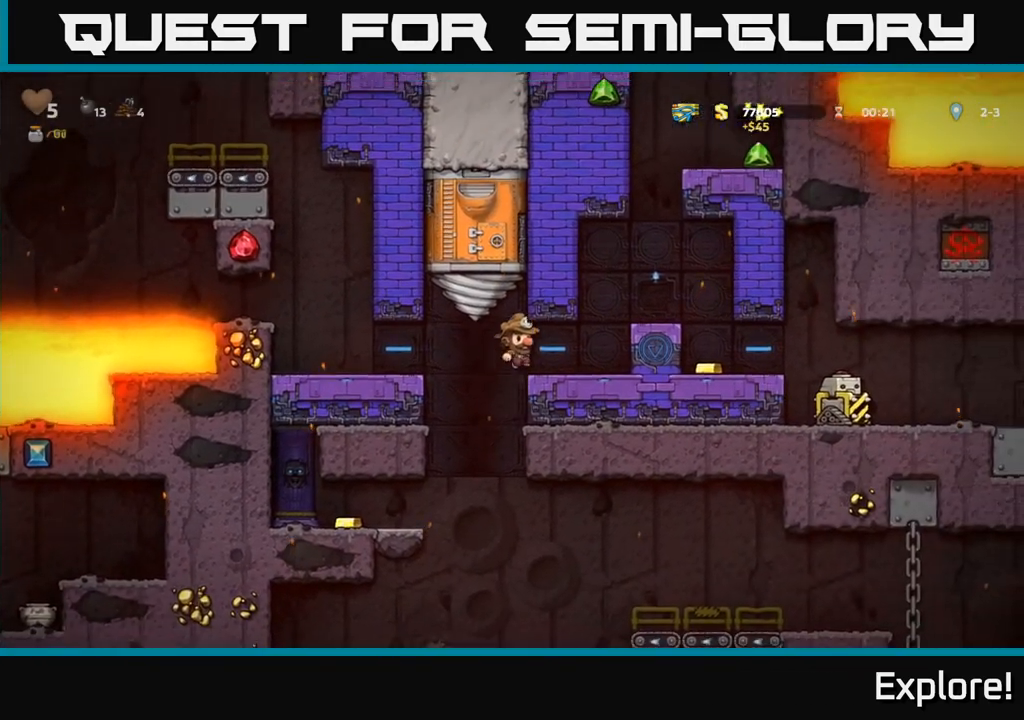
{"buttons": ["DPAD_RIGHT"], "left_stick": "center", "right_stick": "center", "events": [[250, "A", "down"], [433, "A", "up"]]}
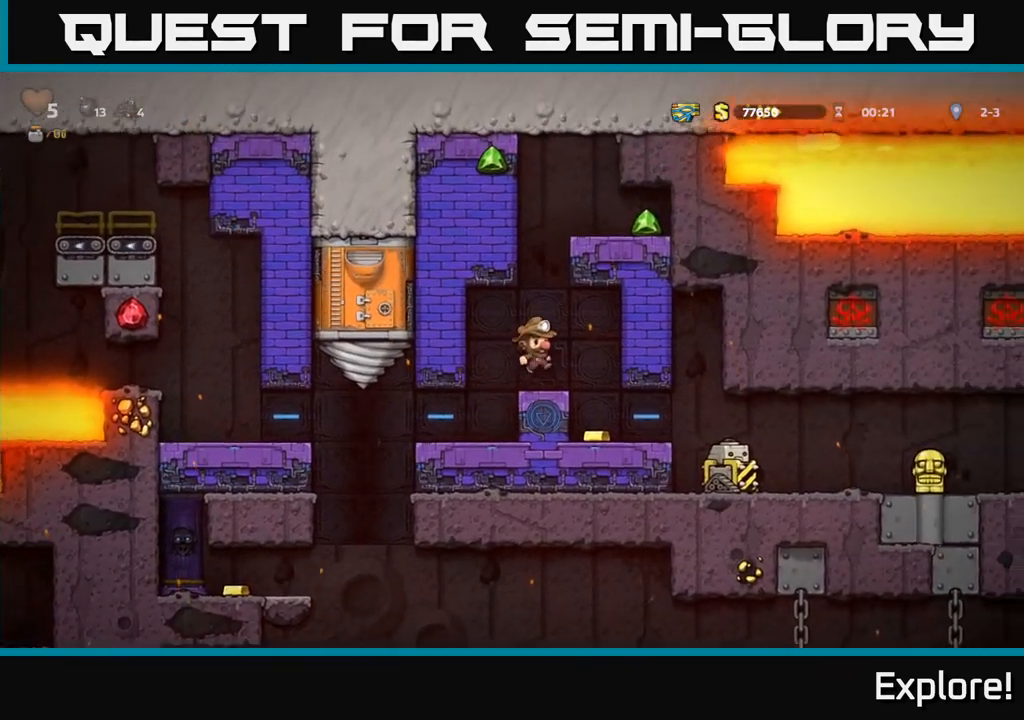
{"buttons": [], "left_stick": "center", "right_stick": "center", "events": [[67, "DPAD_RIGHT", "up"]]}
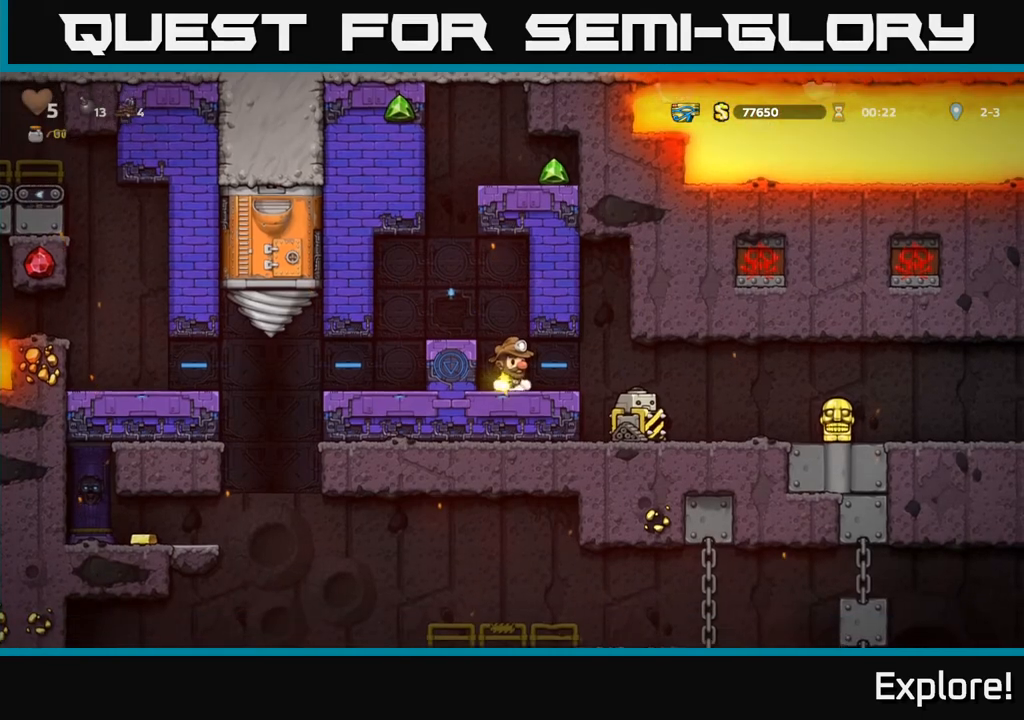
{"buttons": ["DPAD_DOWN"], "left_stick": "center", "right_stick": "center", "events": [[150, "DPAD_DOWN", "down"]]}
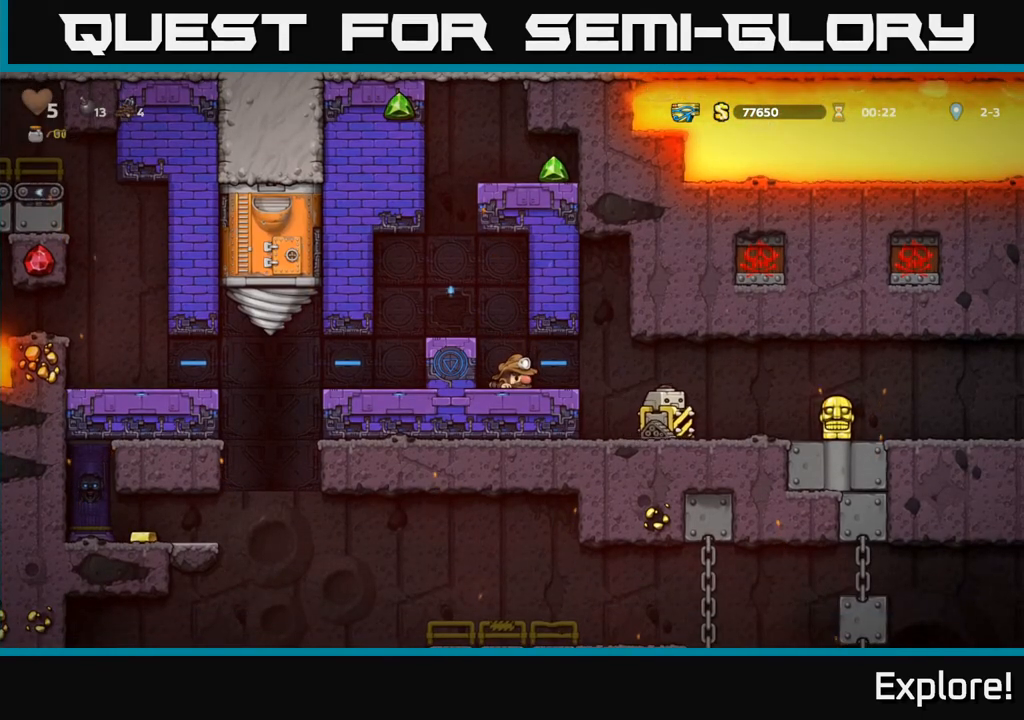
{"buttons": ["DPAD_DOWN"], "left_stick": "center", "right_stick": "center", "events": []}
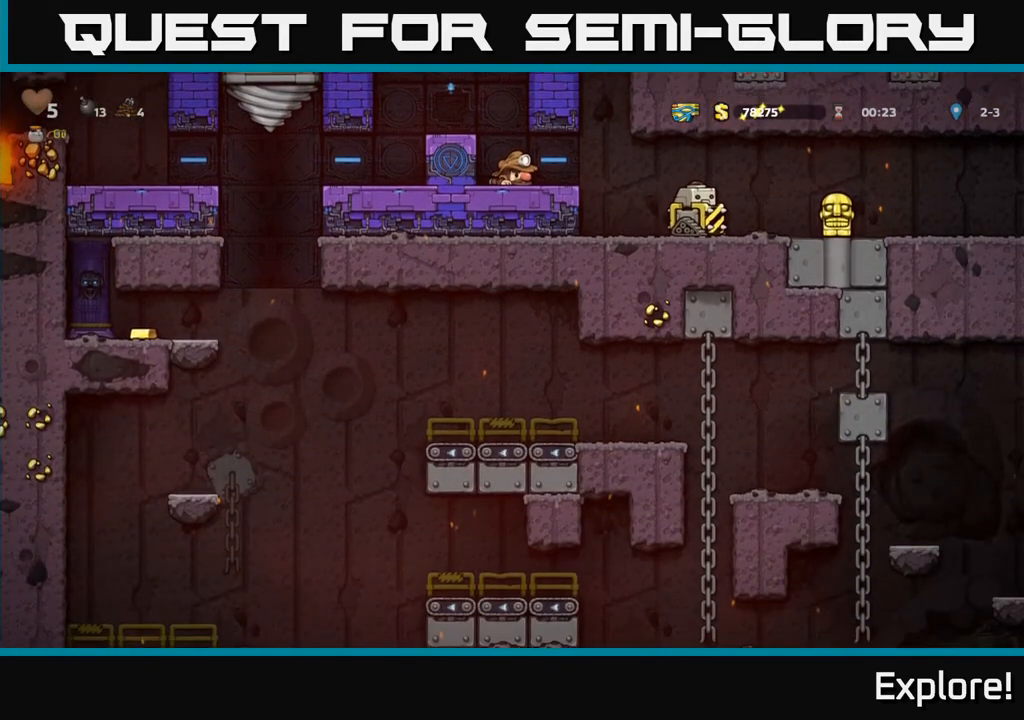
{"buttons": ["DPAD_DOWN"], "left_stick": "center", "right_stick": "center", "events": []}
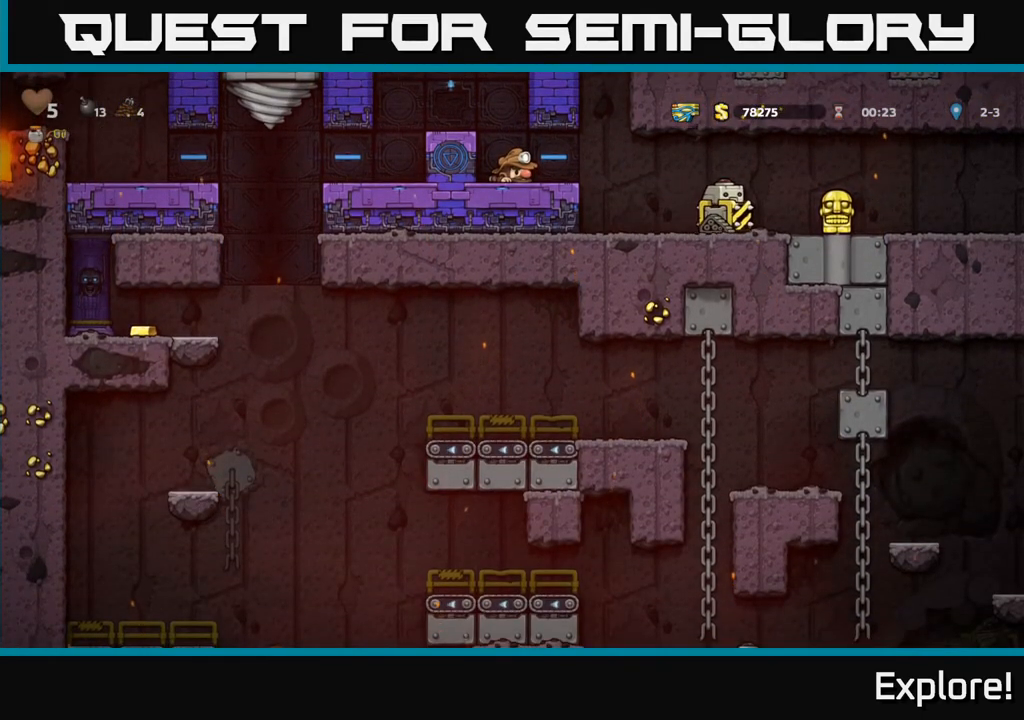
{"buttons": [], "left_stick": "center", "right_stick": "center", "events": [[483, "DPAD_DOWN", "up"]]}
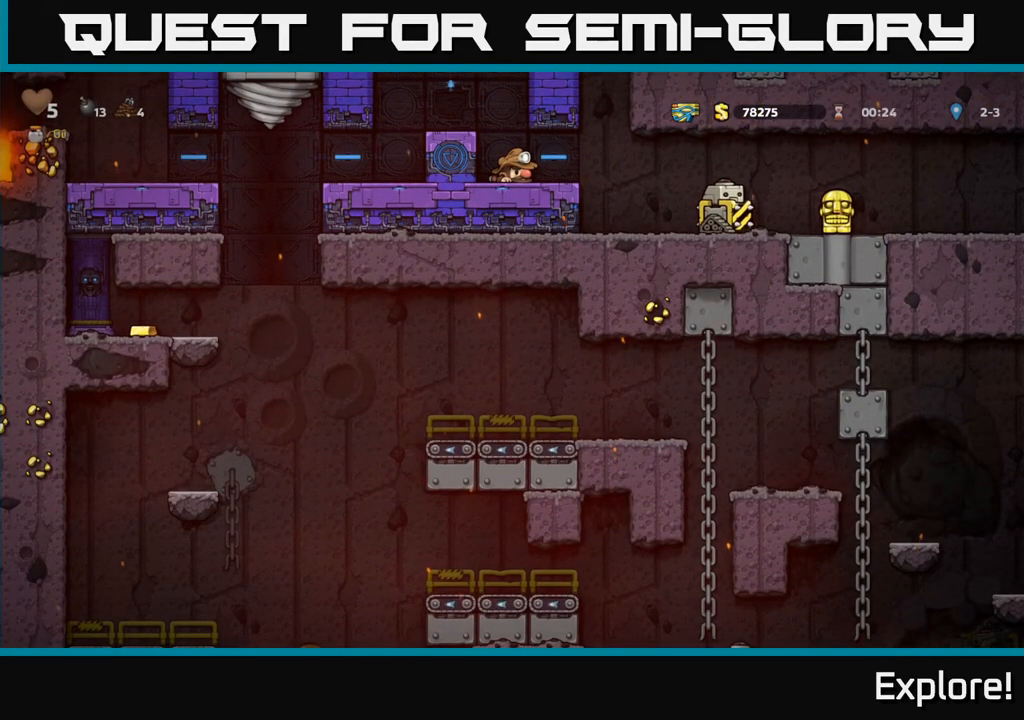
{"buttons": [], "left_stick": "center", "right_stick": "center", "events": [[83, "DPAD_RIGHT", "down"], [250, "DPAD_RIGHT", "up"]]}
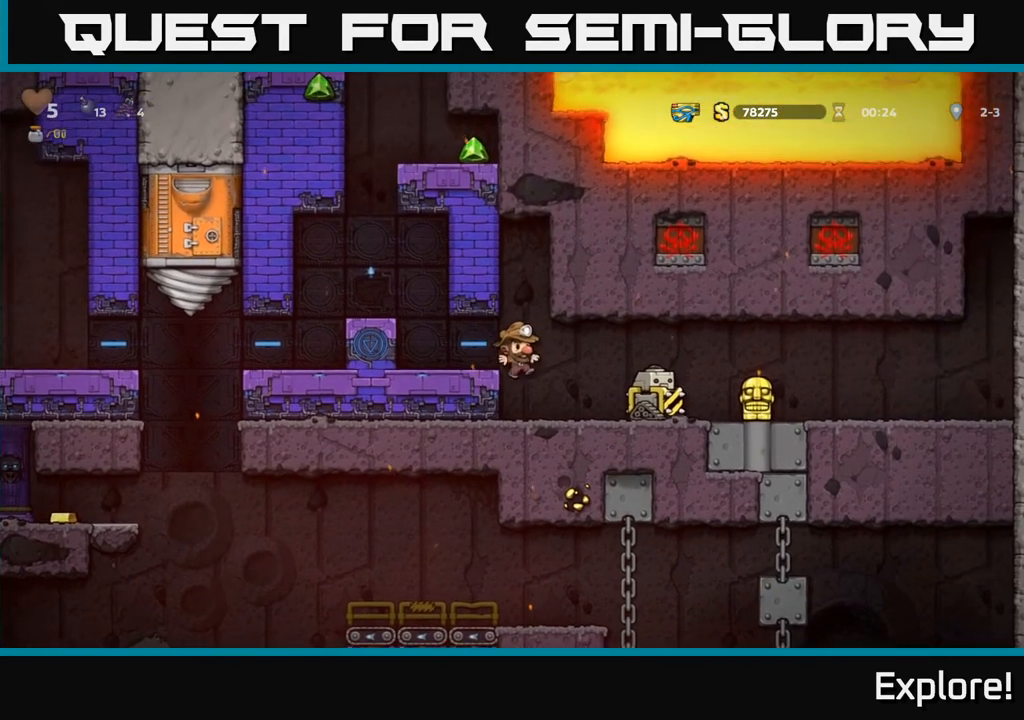
{"buttons": [], "left_stick": "center", "right_stick": "center", "events": [[167, "DPAD_RIGHT", "down"], [250, "DPAD_RIGHT", "up"]]}
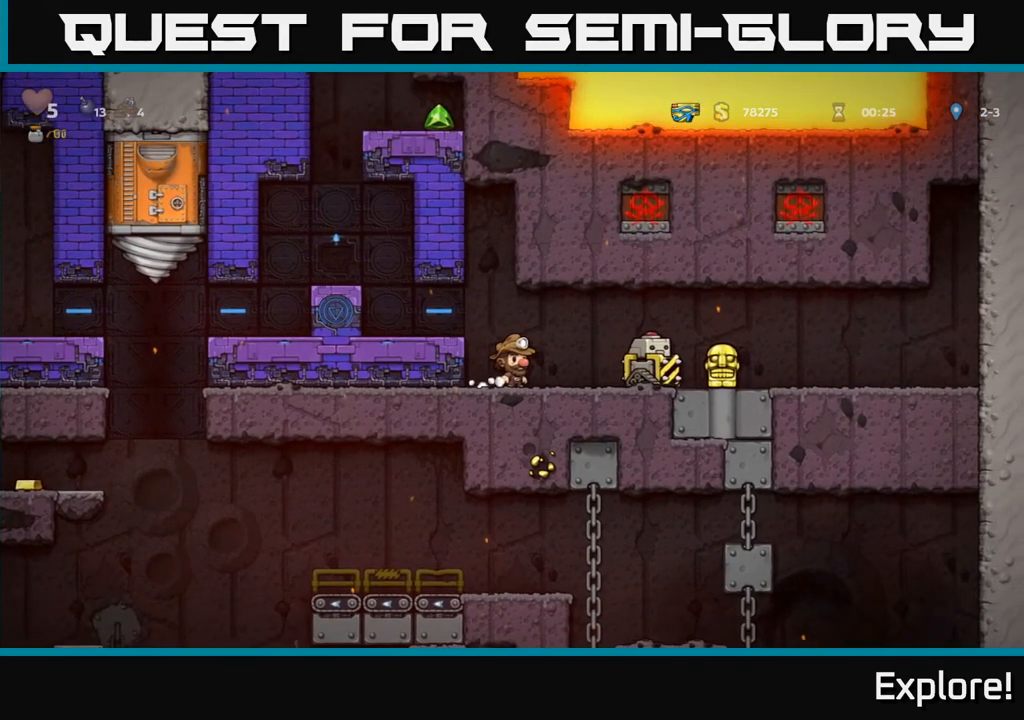
{"buttons": [], "left_stick": "center", "right_stick": "center", "events": [[333, "DPAD_LEFT", "down"], [417, "DPAD_LEFT", "up"]]}
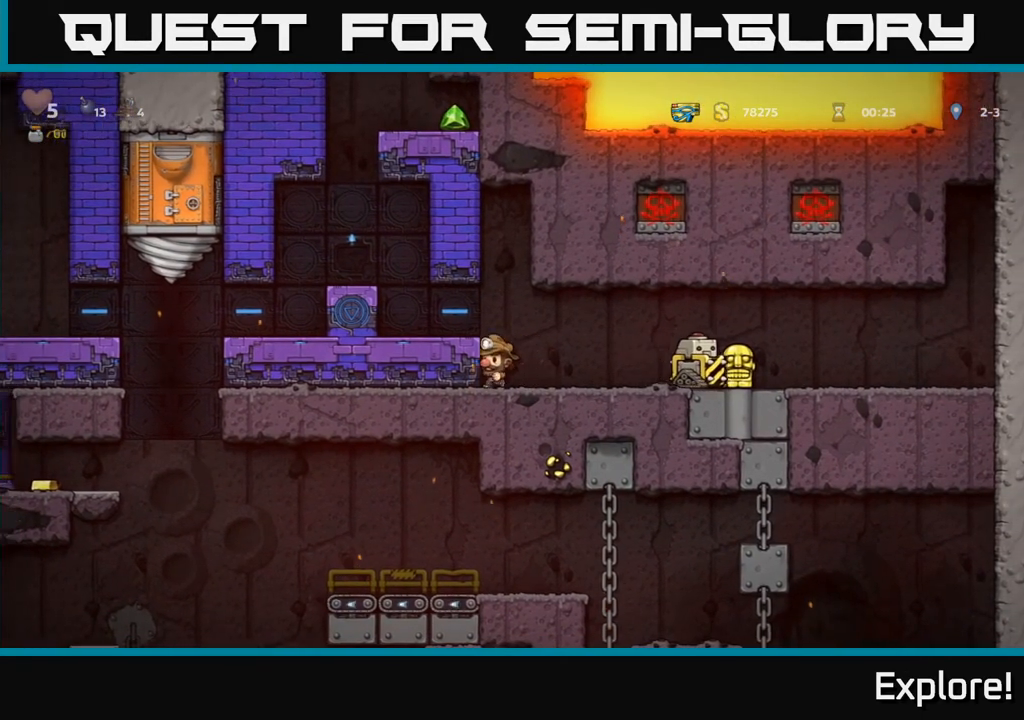
{"buttons": ["DPAD_DOWN"], "left_stick": "center", "right_stick": "center", "events": [[17, "DPAD_DOWN", "down"]]}
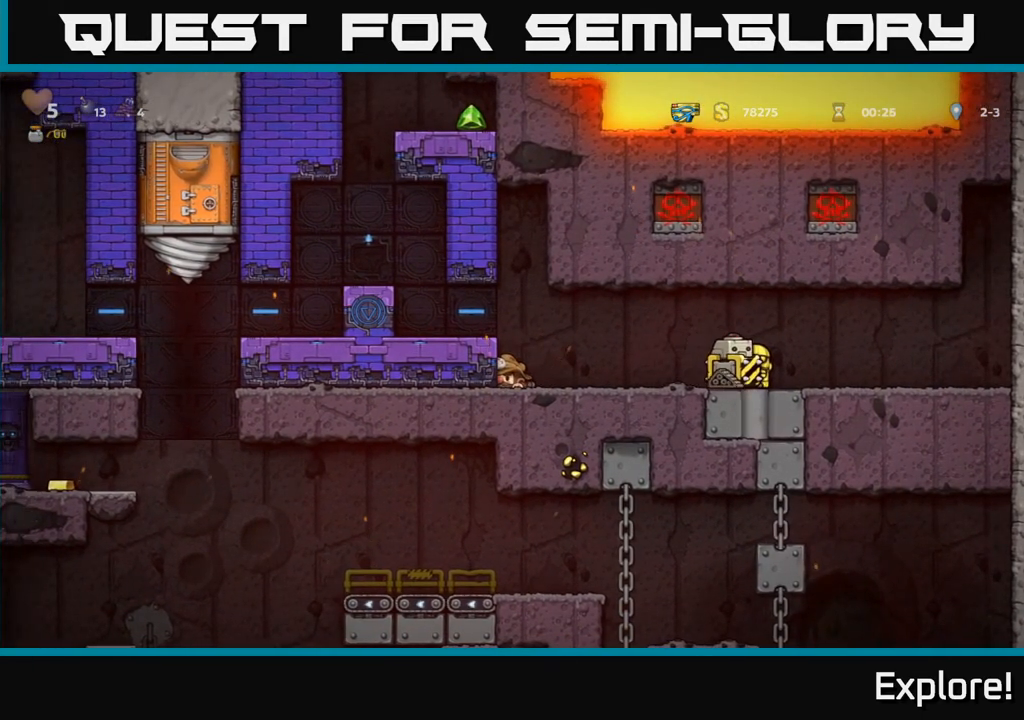
{"buttons": ["DPAD_DOWN"], "left_stick": "center", "right_stick": "center", "events": []}
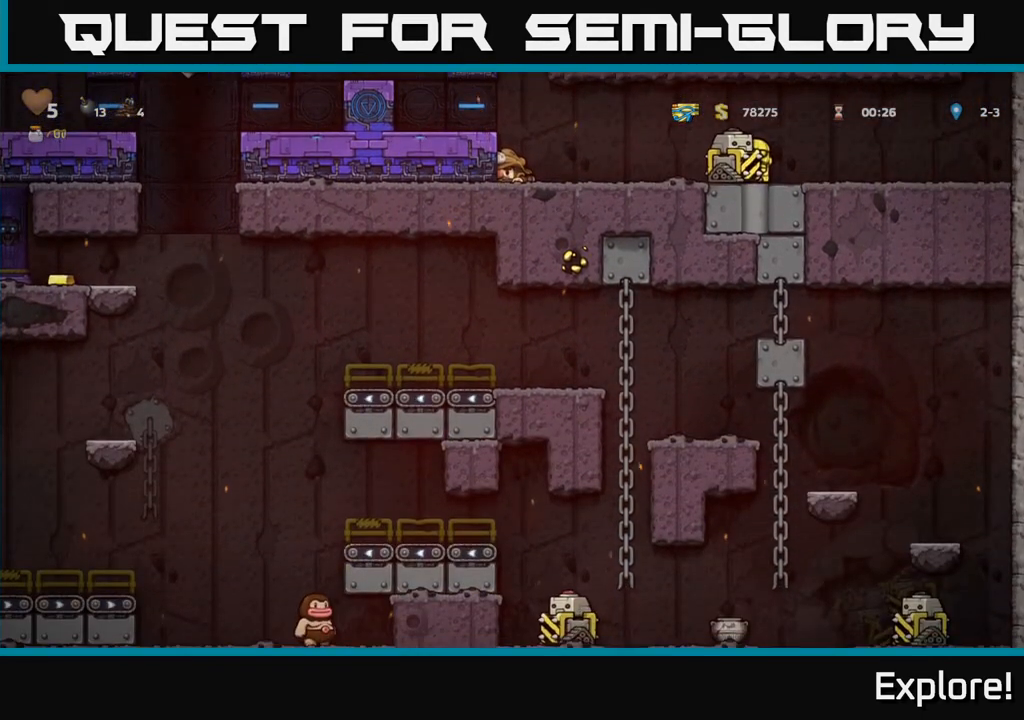
{"buttons": [], "left_stick": "center", "right_stick": "center", "events": [[233, "DPAD_DOWN", "up"]]}
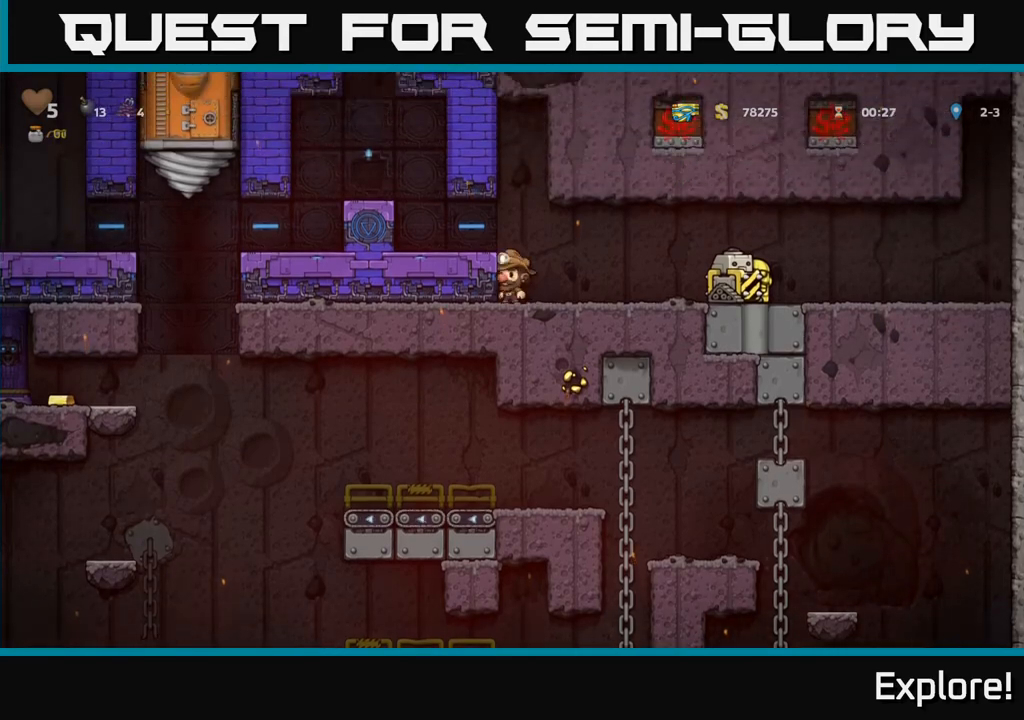
{"buttons": [], "left_stick": "center", "right_stick": "center", "events": []}
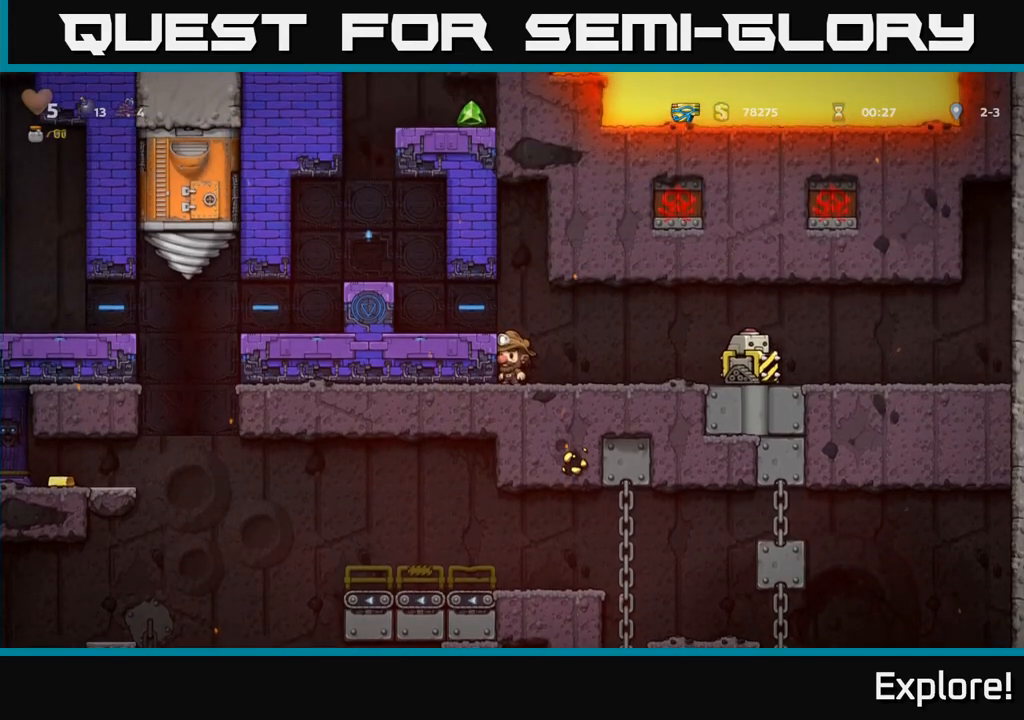
{"buttons": [], "left_stick": "center", "right_stick": "center", "events": []}
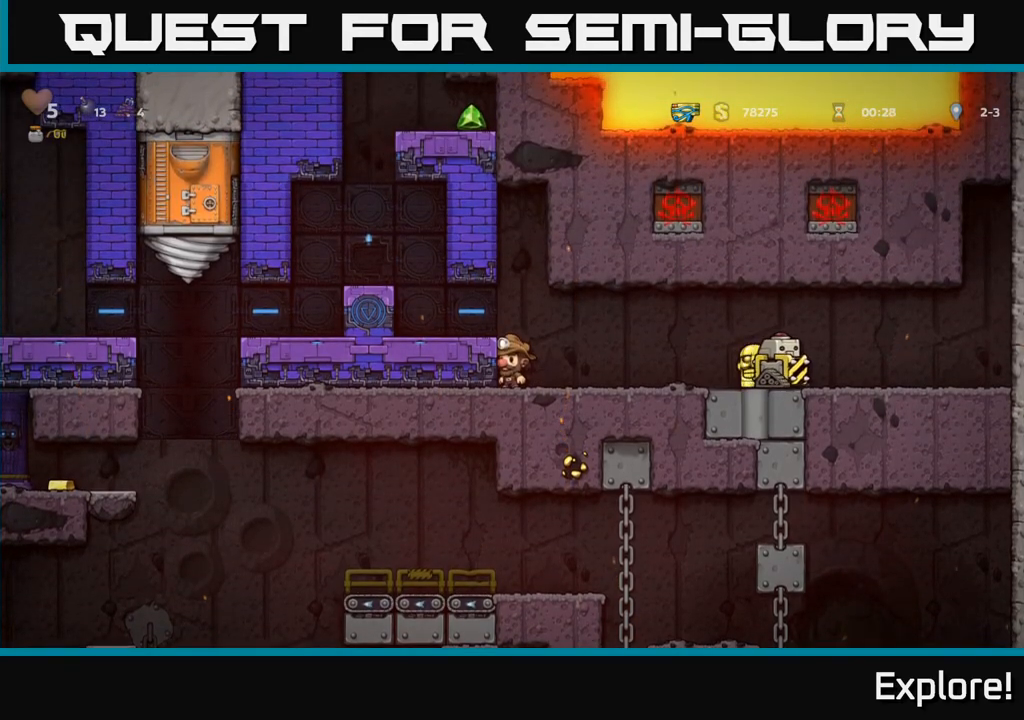
{"buttons": ["DPAD_RIGHT"], "left_stick": "center", "right_stick": "center", "events": [[367, "DPAD_RIGHT", "down"]]}
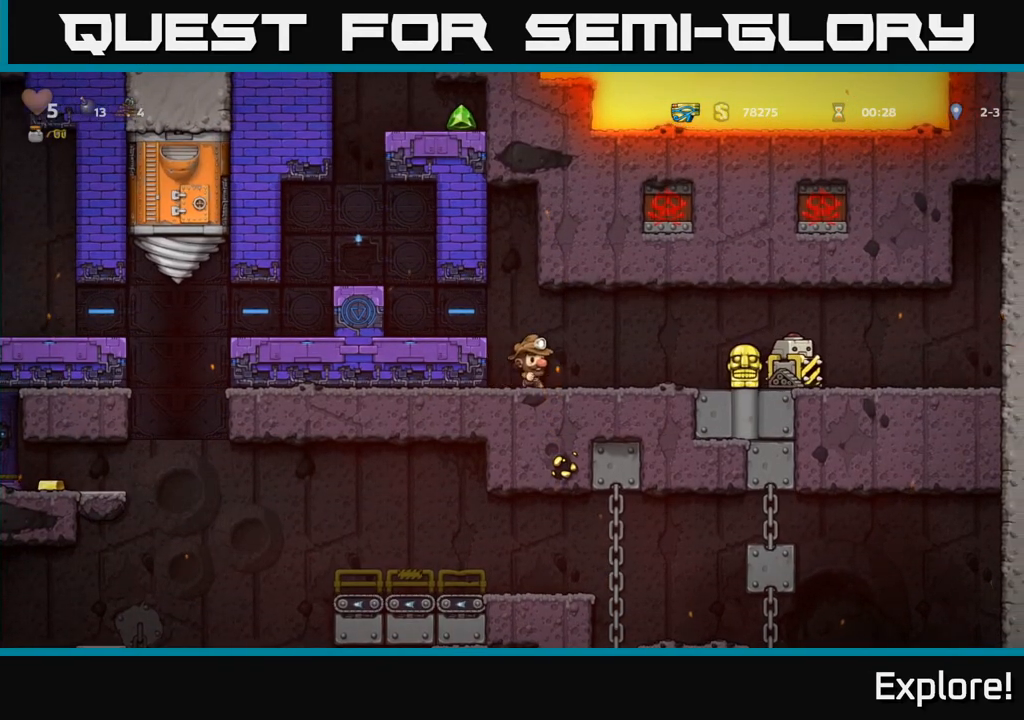
{"buttons": [], "left_stick": "center", "right_stick": "center", "events": [[183, "DPAD_RIGHT", "up"]]}
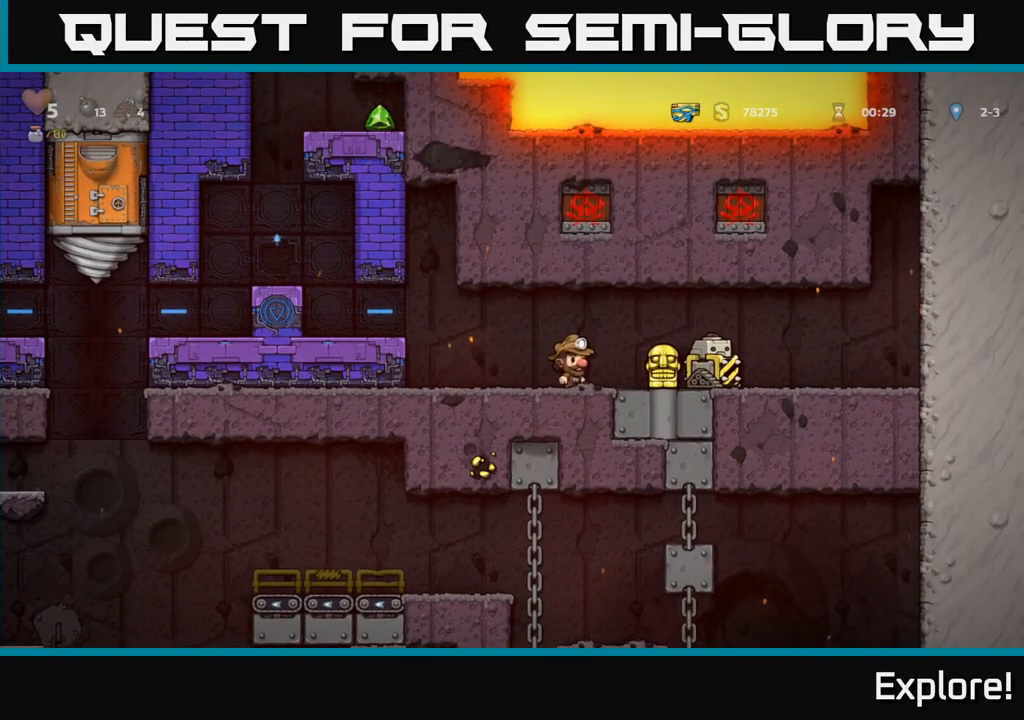
{"buttons": [], "left_stick": "center", "right_stick": "center", "events": []}
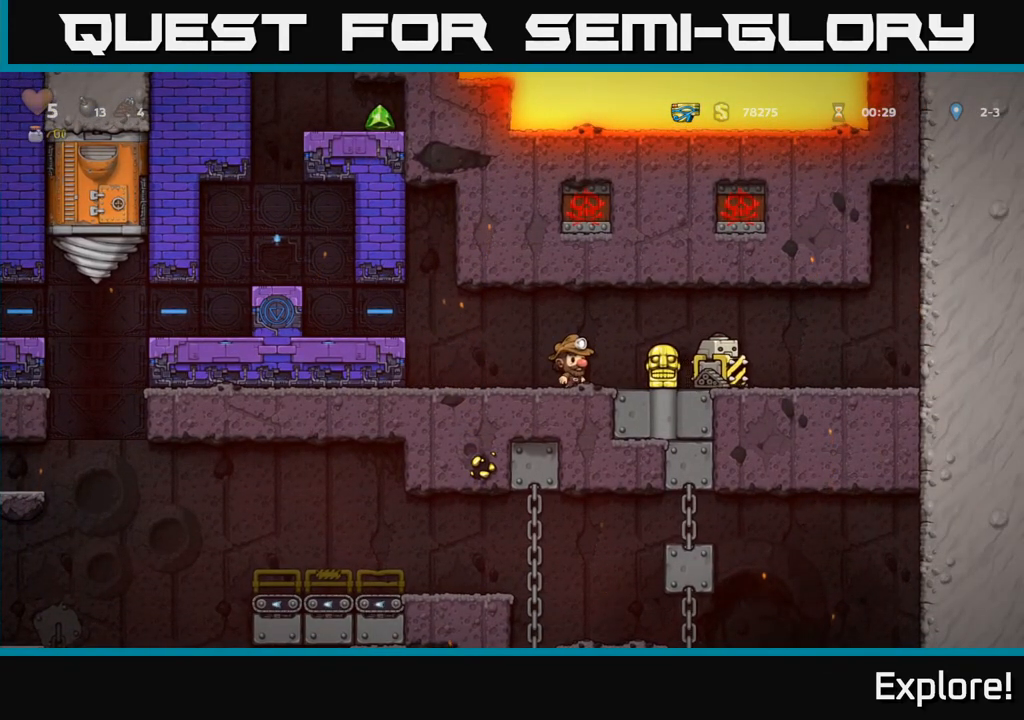
{"buttons": [], "left_stick": "center", "right_stick": "center", "events": [[250, "DPAD_RIGHT", "down"], [383, "DPAD_RIGHT", "up"]]}
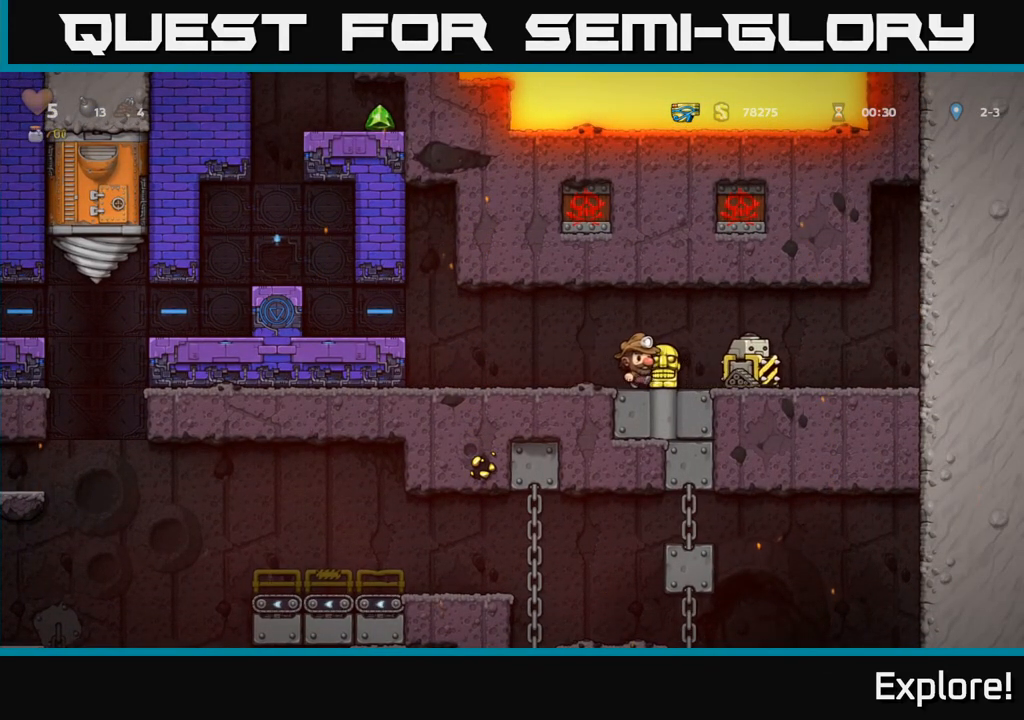
{"buttons": ["DPAD_DOWN"], "left_stick": "center", "right_stick": "center", "events": [[200, "DPAD_RIGHT", "down"], [250, "DPAD_RIGHT", "up"], [433, "DPAD_DOWN", "down"]]}
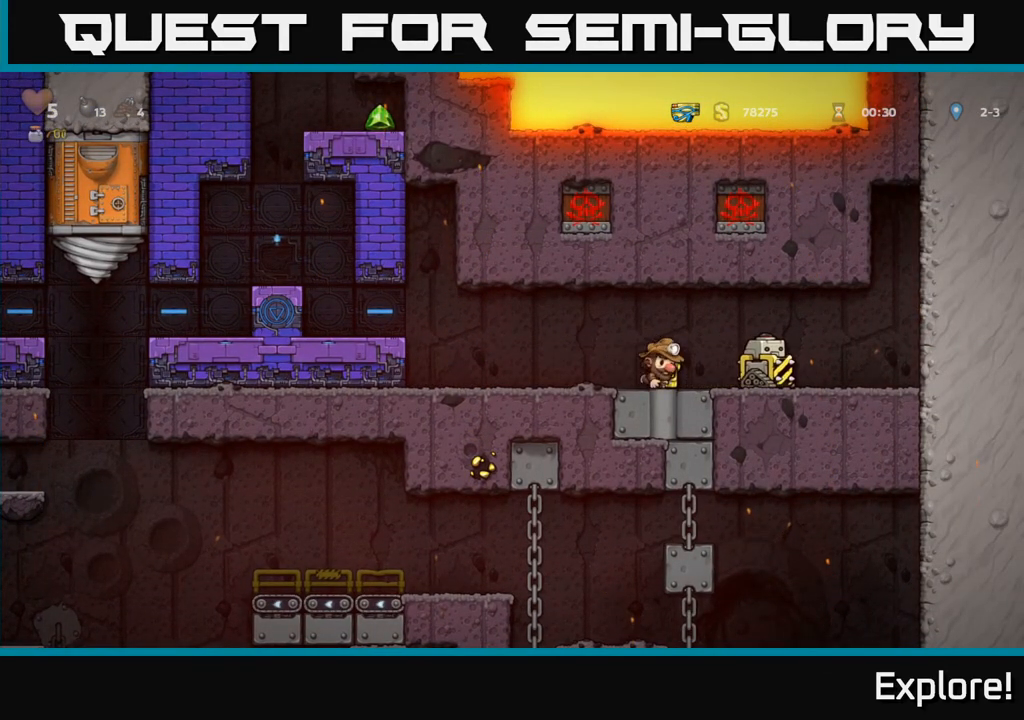
{"buttons": ["A", "DPAD_LEFT"], "left_stick": "center", "right_stick": "center", "events": [[17, "X", "down"], [67, "DPAD_LEFT", "down"], [83, "DPAD_DOWN", "up"], [83, "X", "up"], [500, "A", "down"]]}
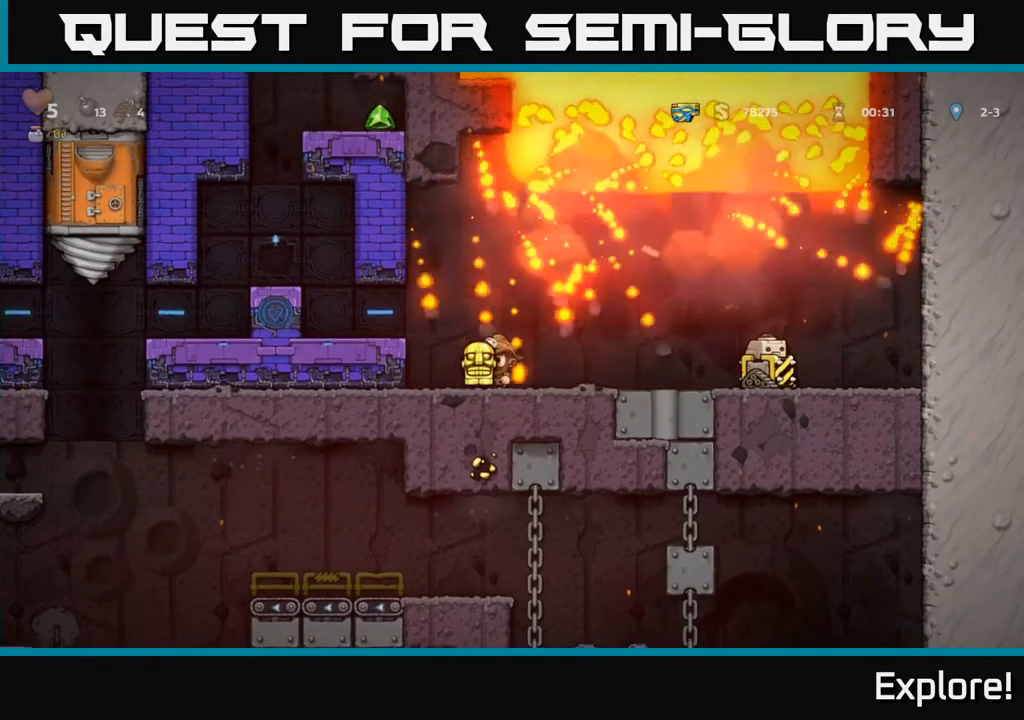
{"buttons": ["A"], "left_stick": "center", "right_stick": "center", "events": [[133, "A", "up"], [433, "DPAD_LEFT", "up"], [450, "A", "down"]]}
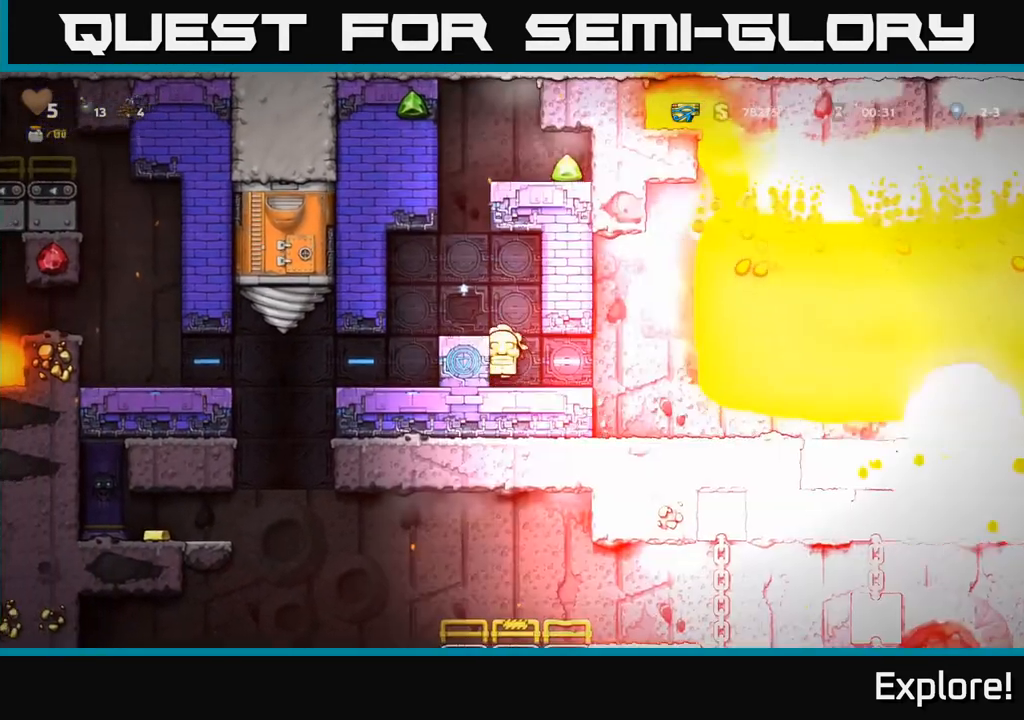
{"buttons": [], "left_stick": "center", "right_stick": "center", "events": [[117, "A", "up"], [117, "DPAD_LEFT", "down"], [200, "DPAD_LEFT", "up"]]}
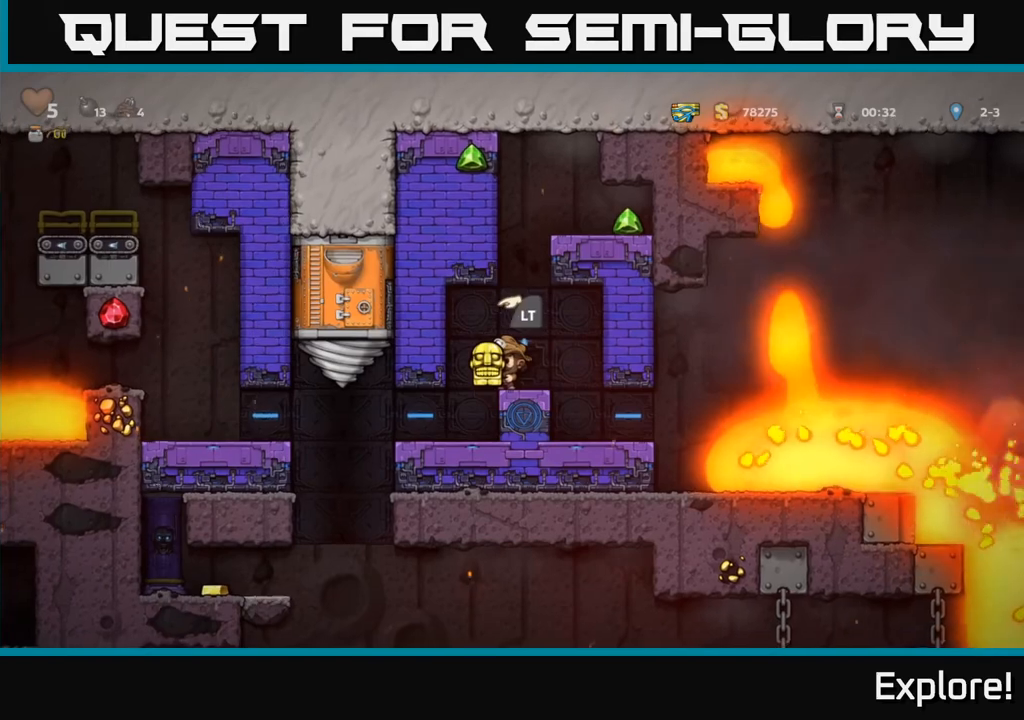
{"buttons": [], "left_stick": "center", "right_stick": "center", "events": [[50, "DPAD_RIGHT", "down"], [100, "DPAD_RIGHT", "up"]]}